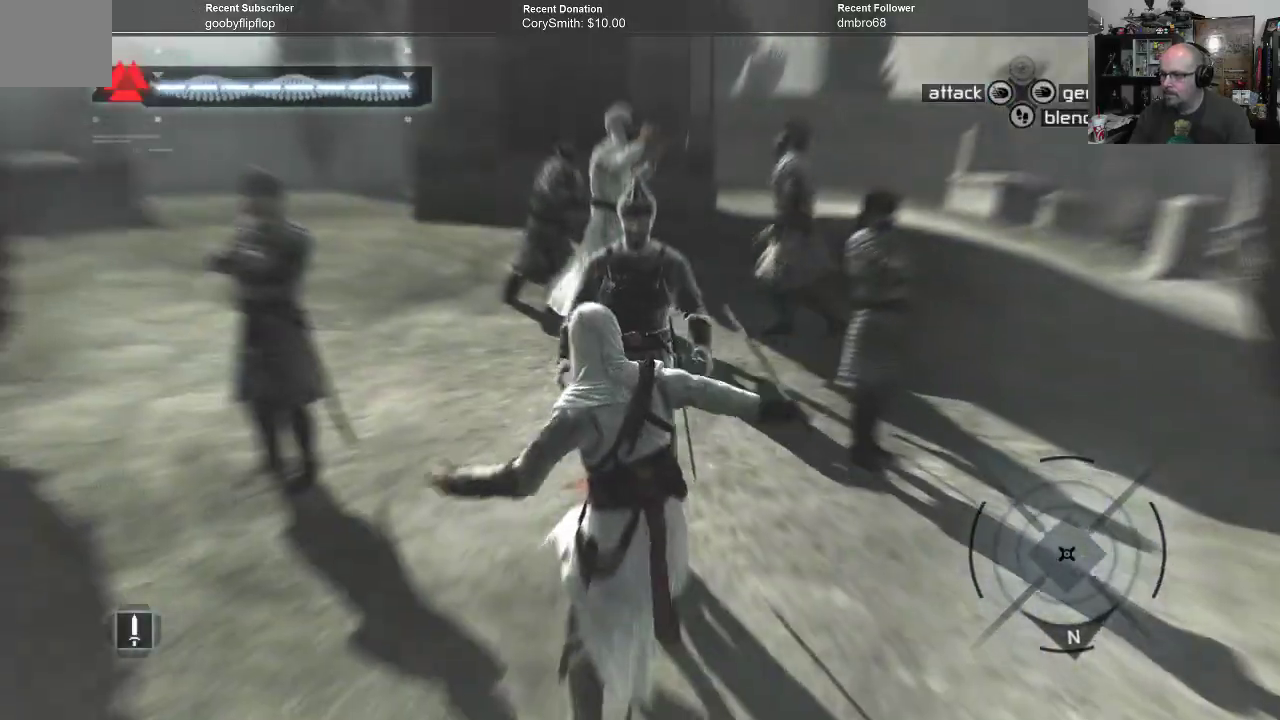
Gameplay with a controller (Xbox layout); each line is a JSON object with the inputs held at the frame after it. "events" lists button and stick changes between this image and that frame as [ms after this image, input, new state], when the widget could be followed in between.
{"buttons": [], "left_stick": "center", "right_stick": "center", "events": [[300, "X", "down"], [333, "X", "up"], [433, "X", "down"], [500, "X", "up"]]}
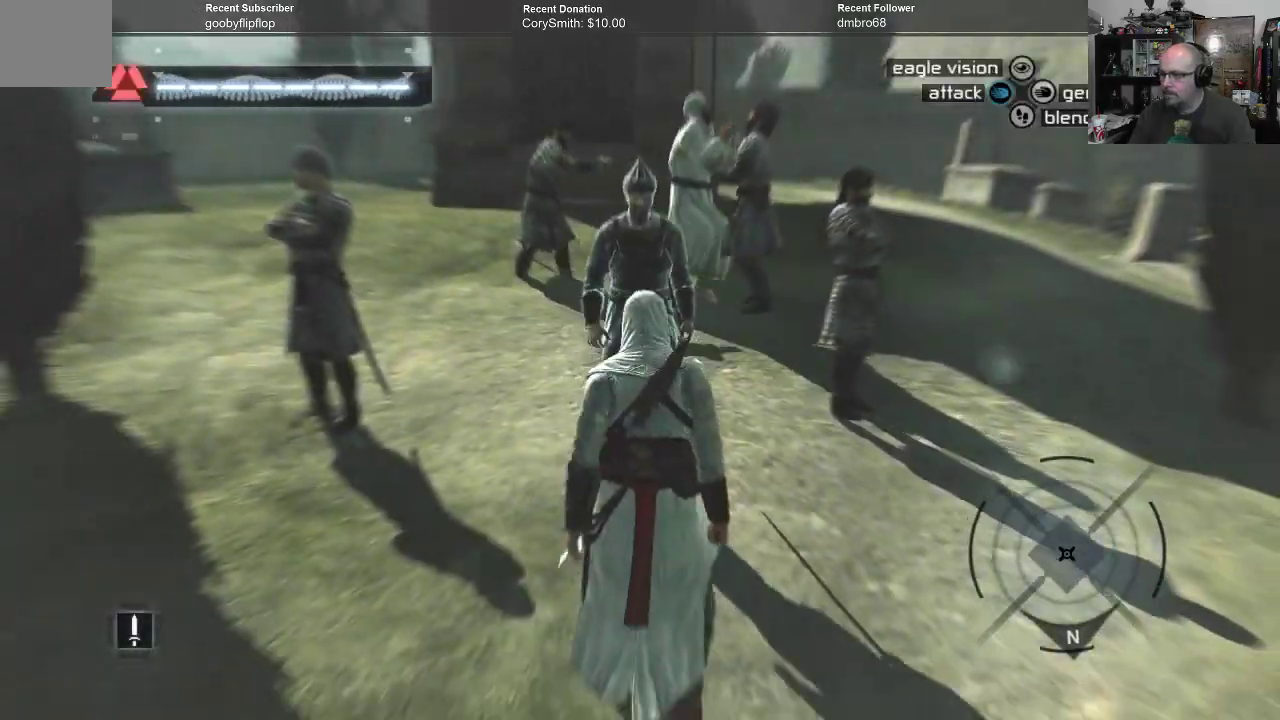
{"buttons": [], "left_stick": "center", "right_stick": "center", "events": [[100, "X", "down"], [167, "X", "up"], [233, "X", "down"], [333, "X", "up"], [400, "X", "down"], [500, "X", "up"]]}
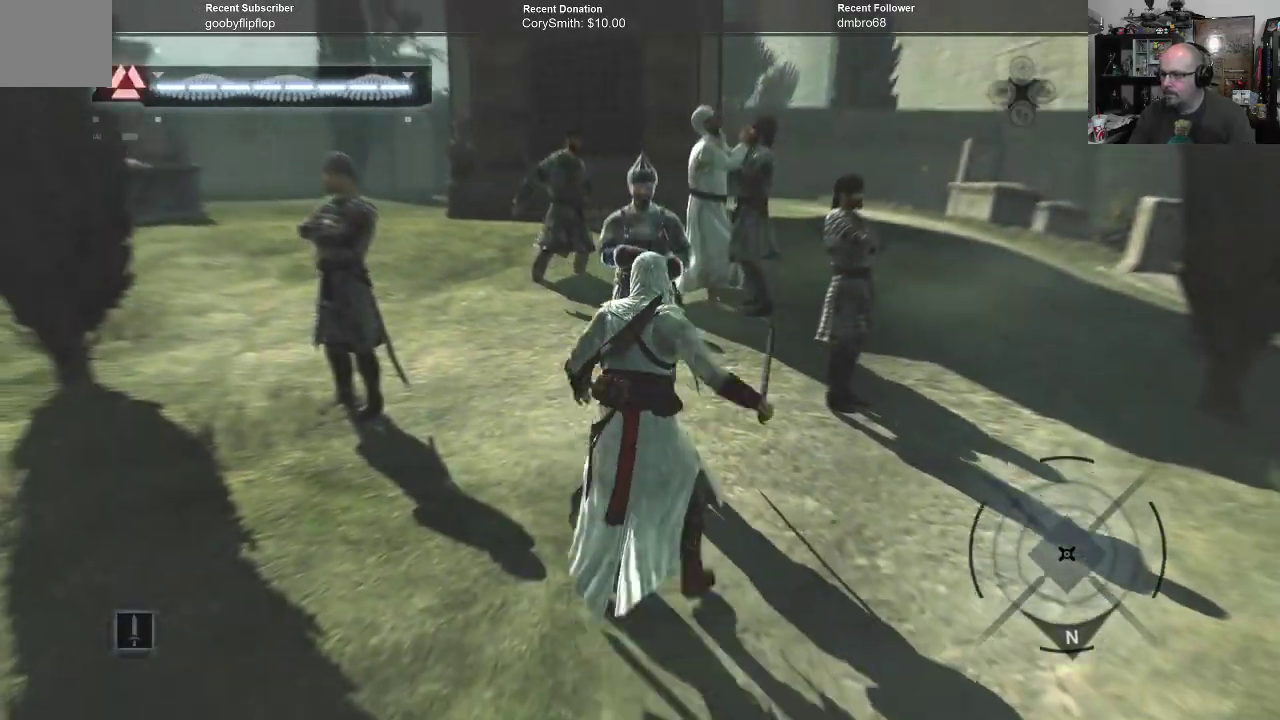
{"buttons": [], "left_stick": "center", "right_stick": "center", "events": []}
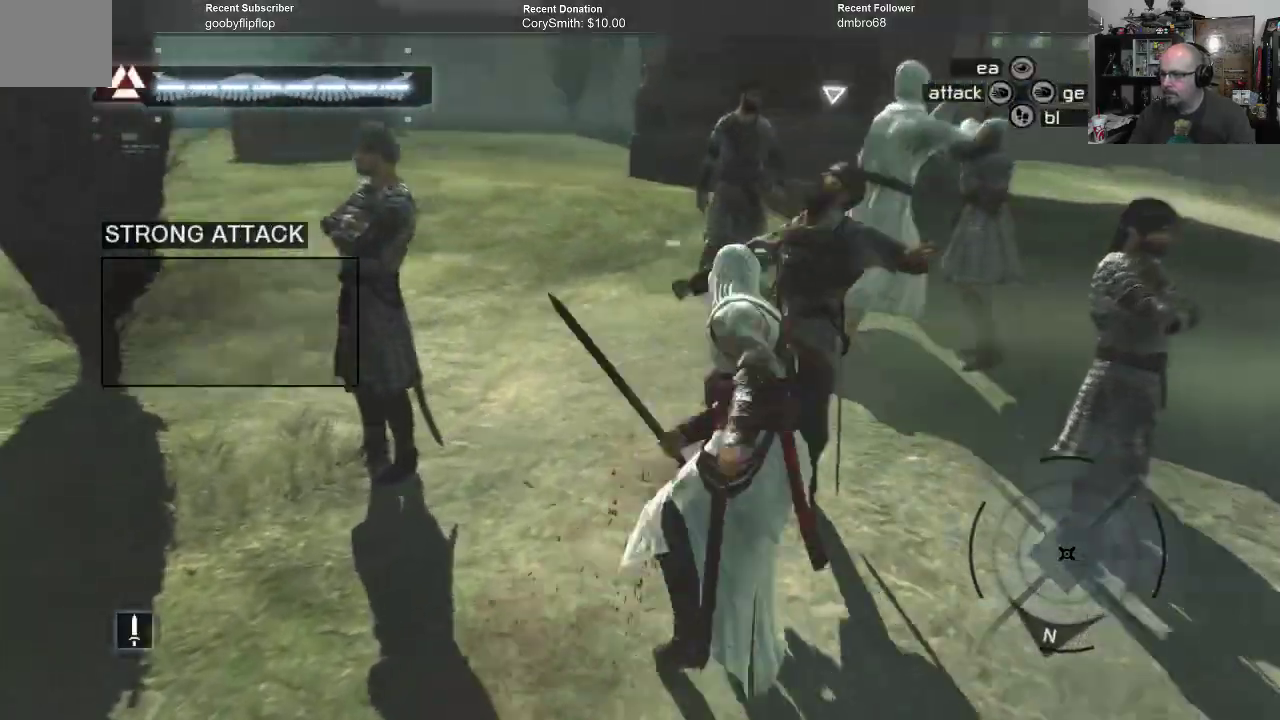
{"buttons": [], "left_stick": "center", "right_stick": "center", "events": [[67, "X", "down"], [133, "X", "up"], [367, "X", "down"], [433, "X", "up"]]}
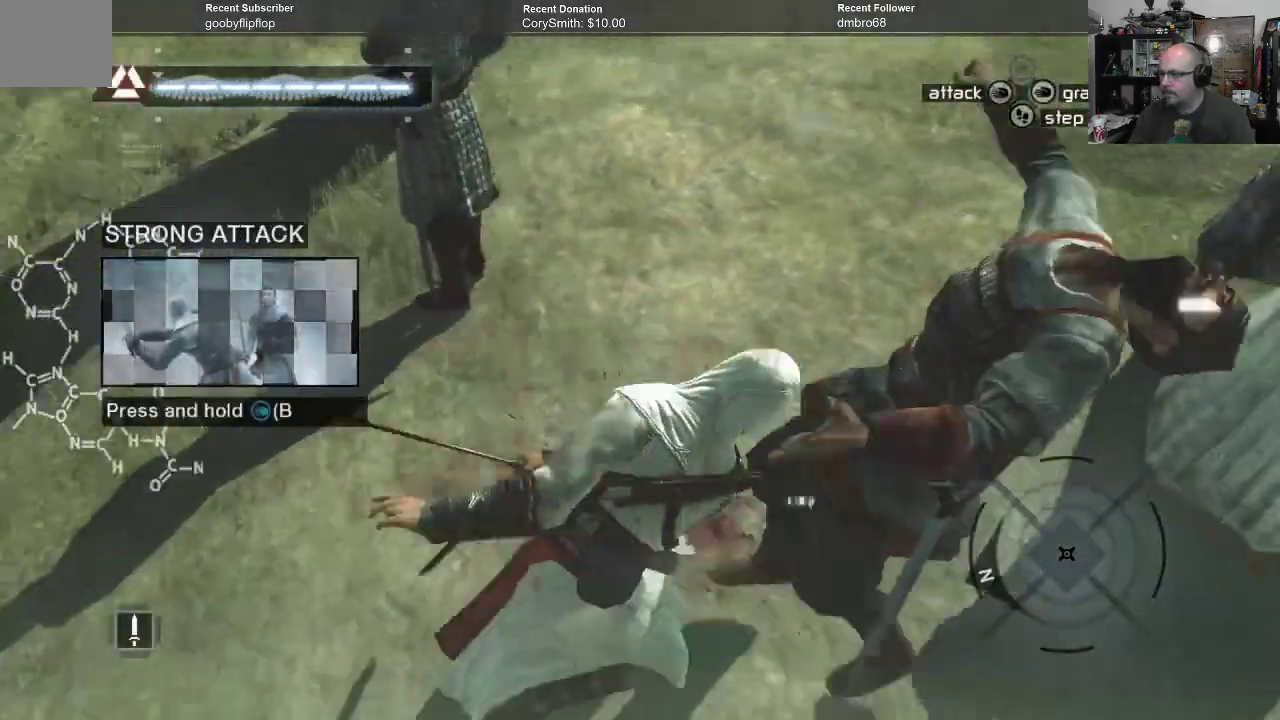
{"buttons": [], "left_stick": "center", "right_stick": "center", "events": [[67, "X", "down"], [133, "X", "up"], [233, "X", "down"], [300, "X", "up"]]}
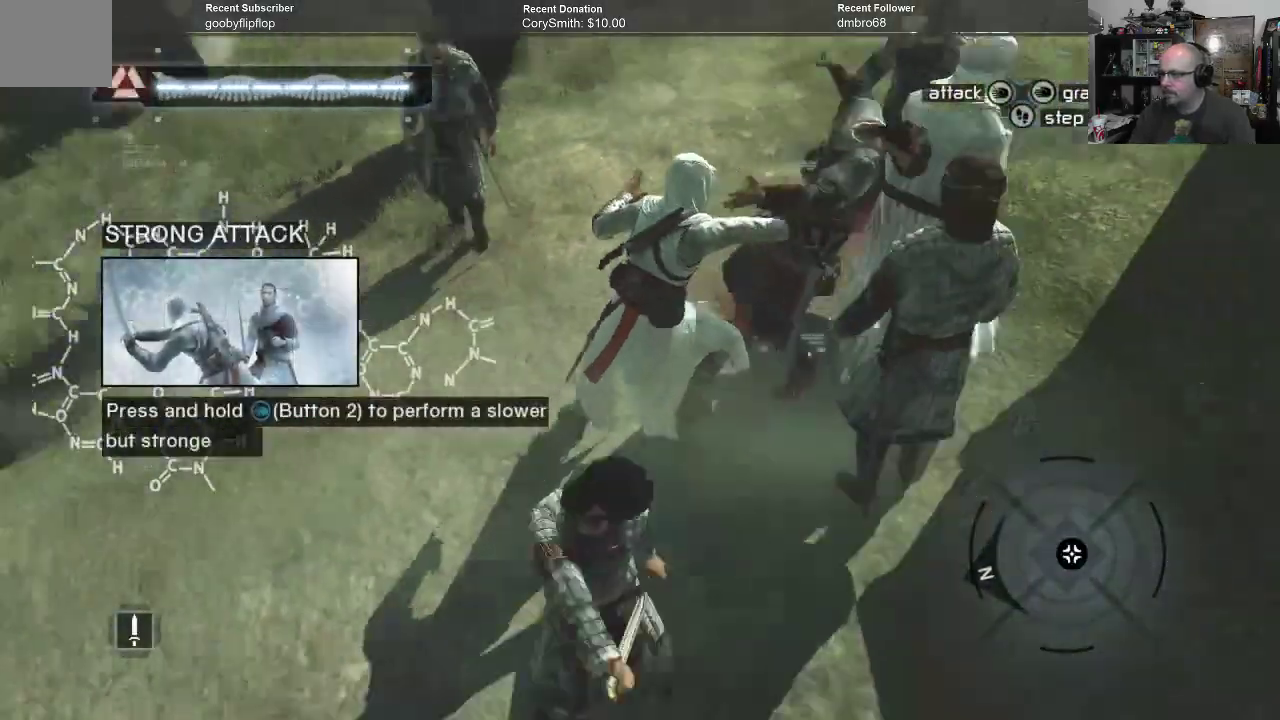
{"buttons": ["R1"], "left_stick": "center", "right_stick": "center", "events": [[333, "R1", "down"]]}
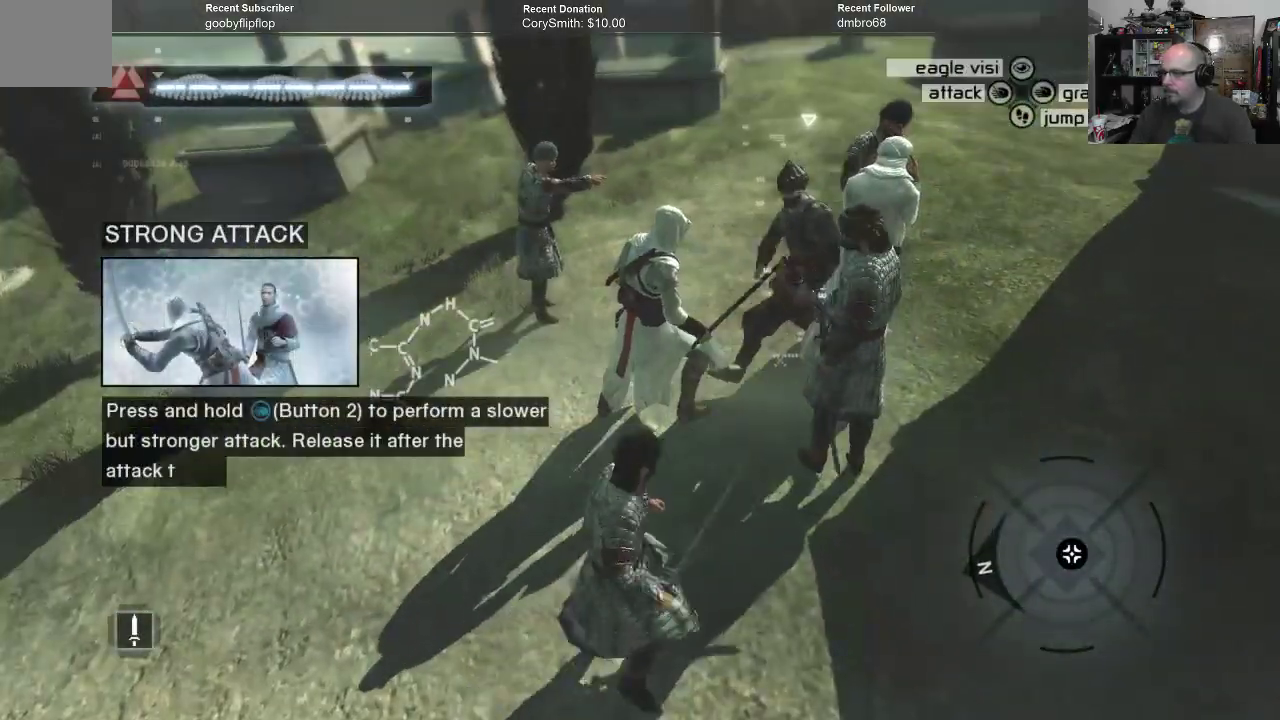
{"buttons": ["R1"], "left_stick": "center", "right_stick": "center", "events": []}
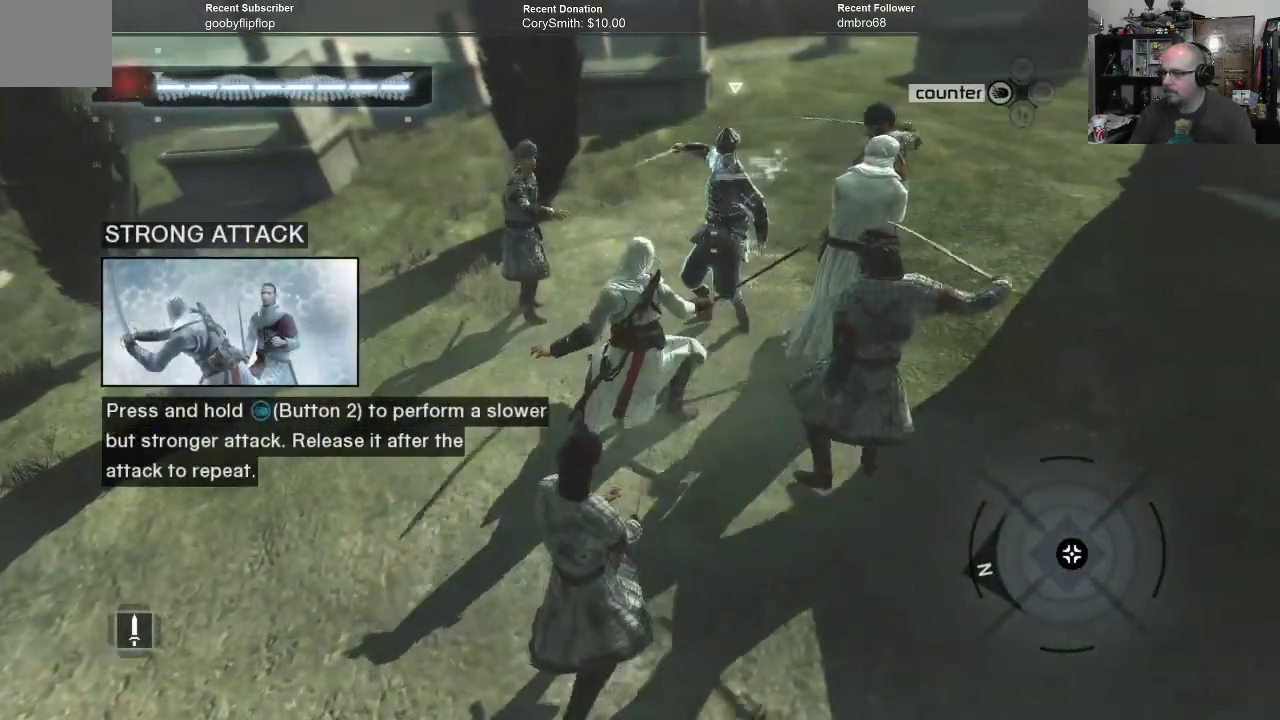
{"buttons": ["R1"], "left_stick": "center", "right_stick": "center", "events": []}
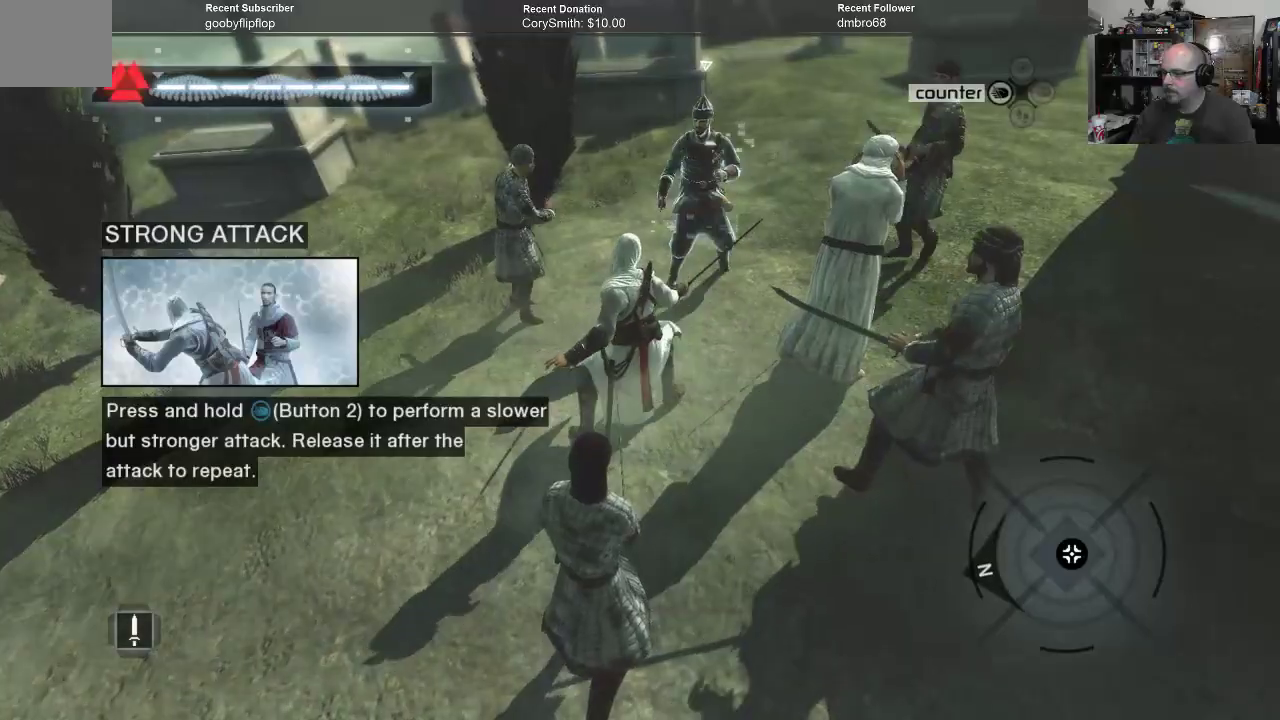
{"buttons": ["R1"], "left_stick": "center", "right_stick": "center", "events": []}
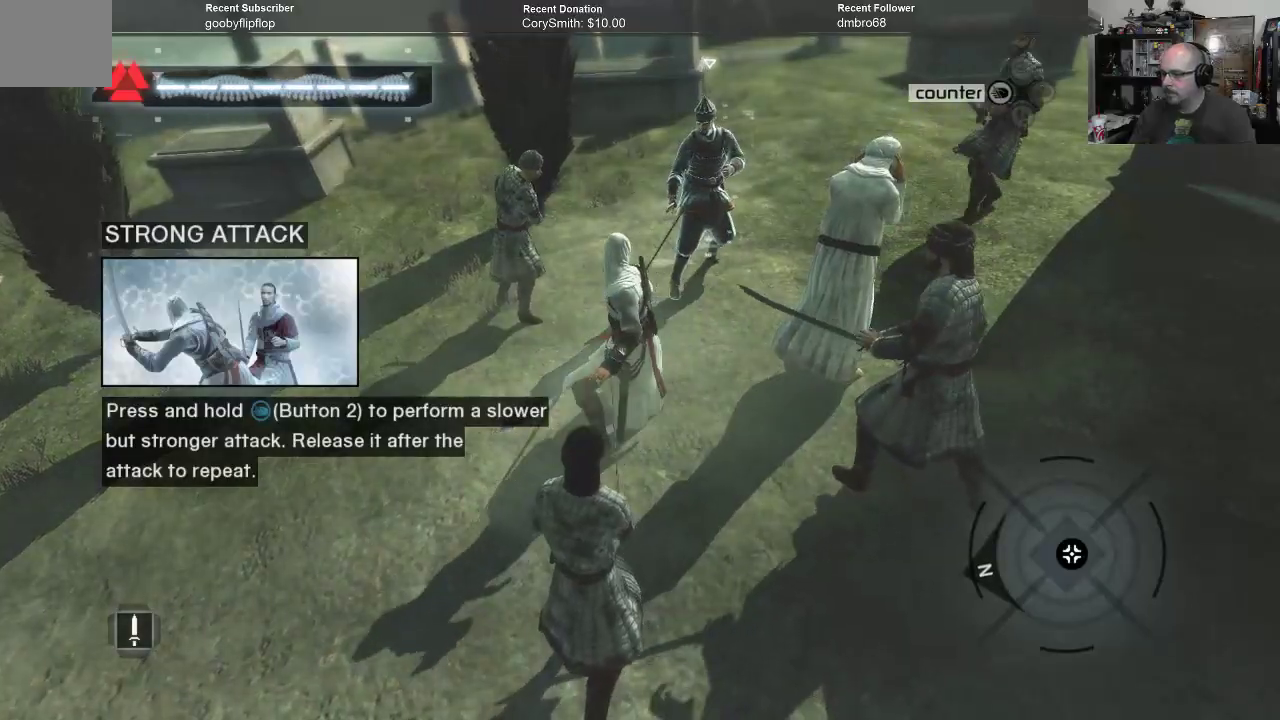
{"buttons": ["R1"], "left_stick": "center", "right_stick": "center", "events": []}
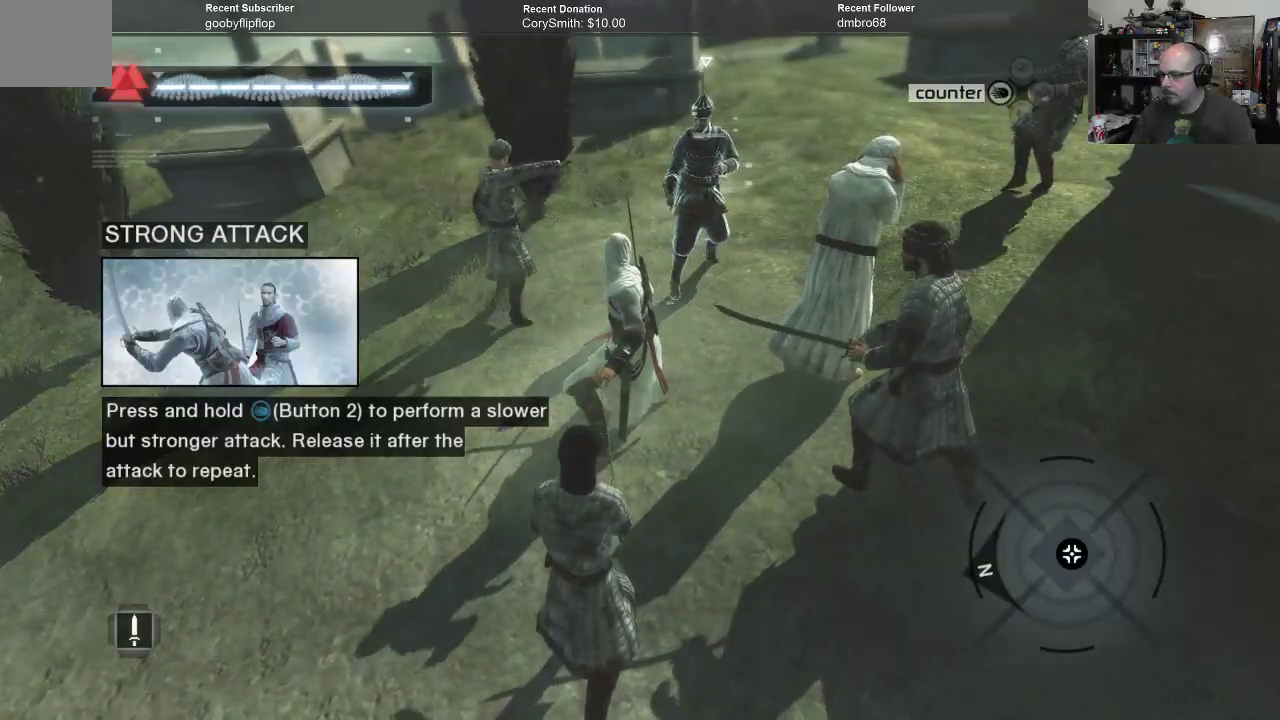
{"buttons": ["R1"], "left_stick": "center", "right_stick": "center", "events": [[233, "X", "down"], [333, "X", "up"]]}
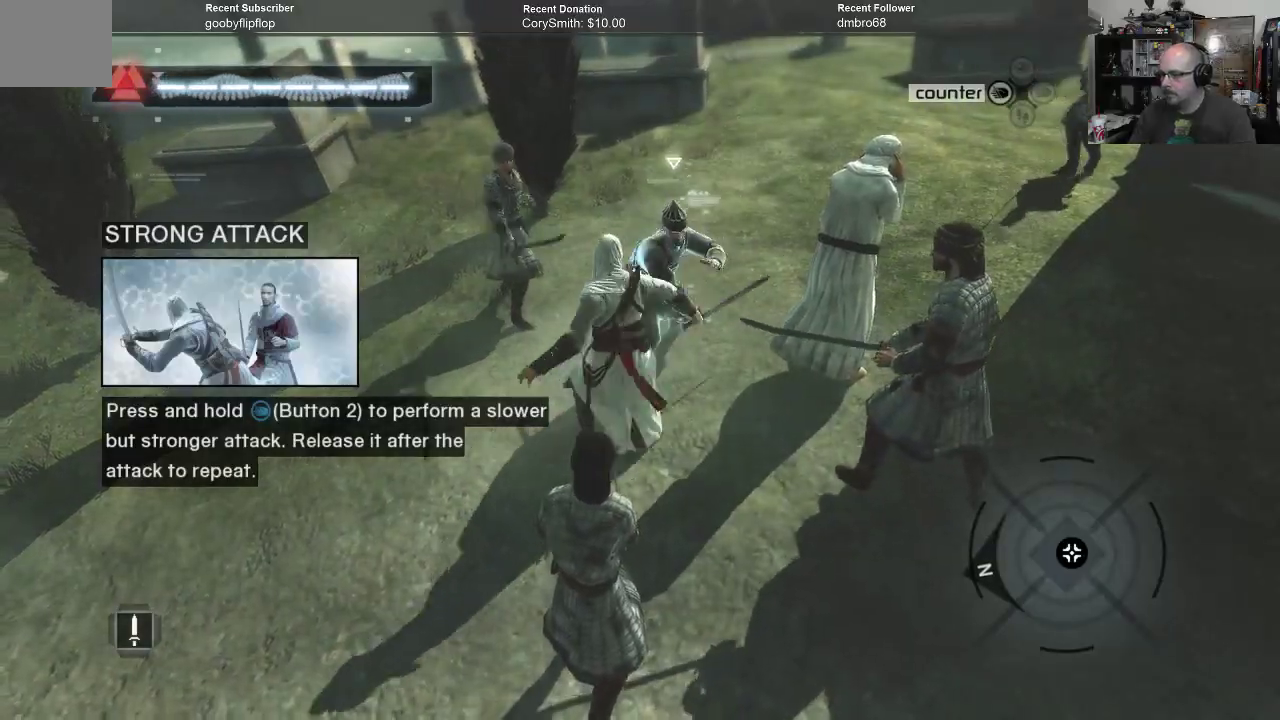
{"buttons": ["R1"], "left_stick": "center", "right_stick": "center", "events": []}
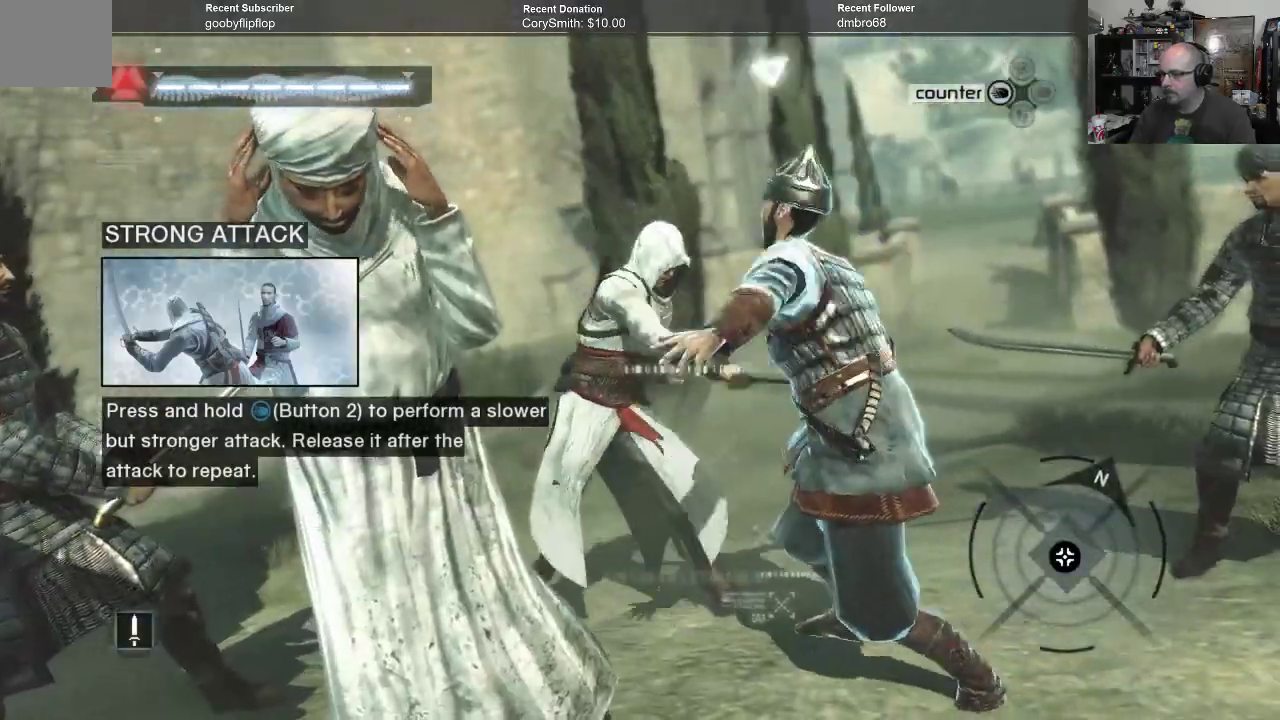
{"buttons": ["R1"], "left_stick": "center", "right_stick": "center", "events": []}
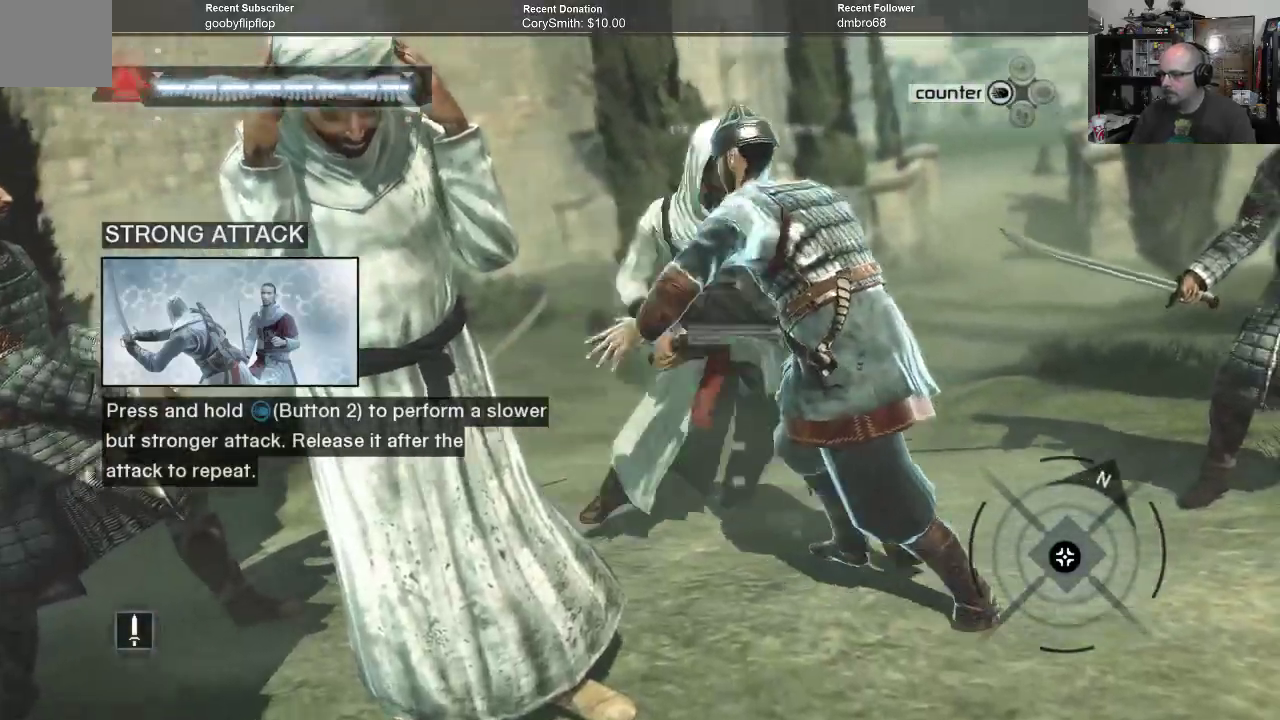
{"buttons": ["R1"], "left_stick": "center", "right_stick": "center", "events": []}
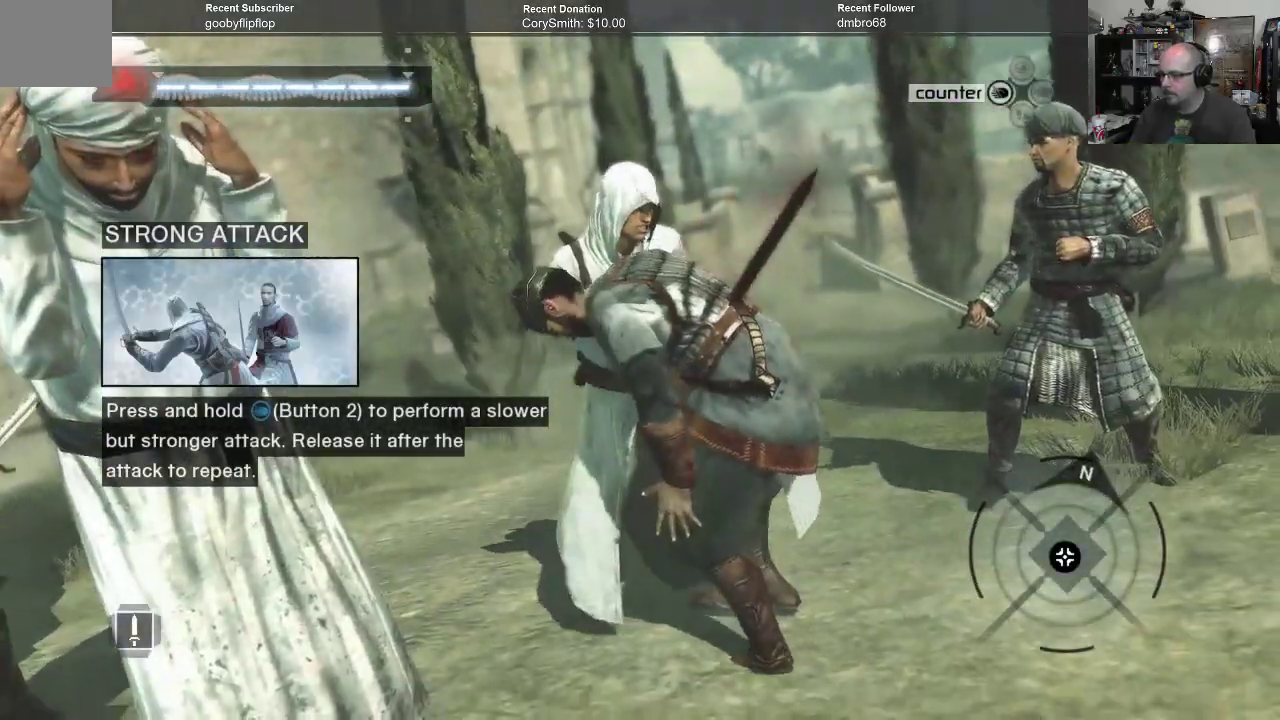
{"buttons": ["R1"], "left_stick": "center", "right_stick": "center", "events": []}
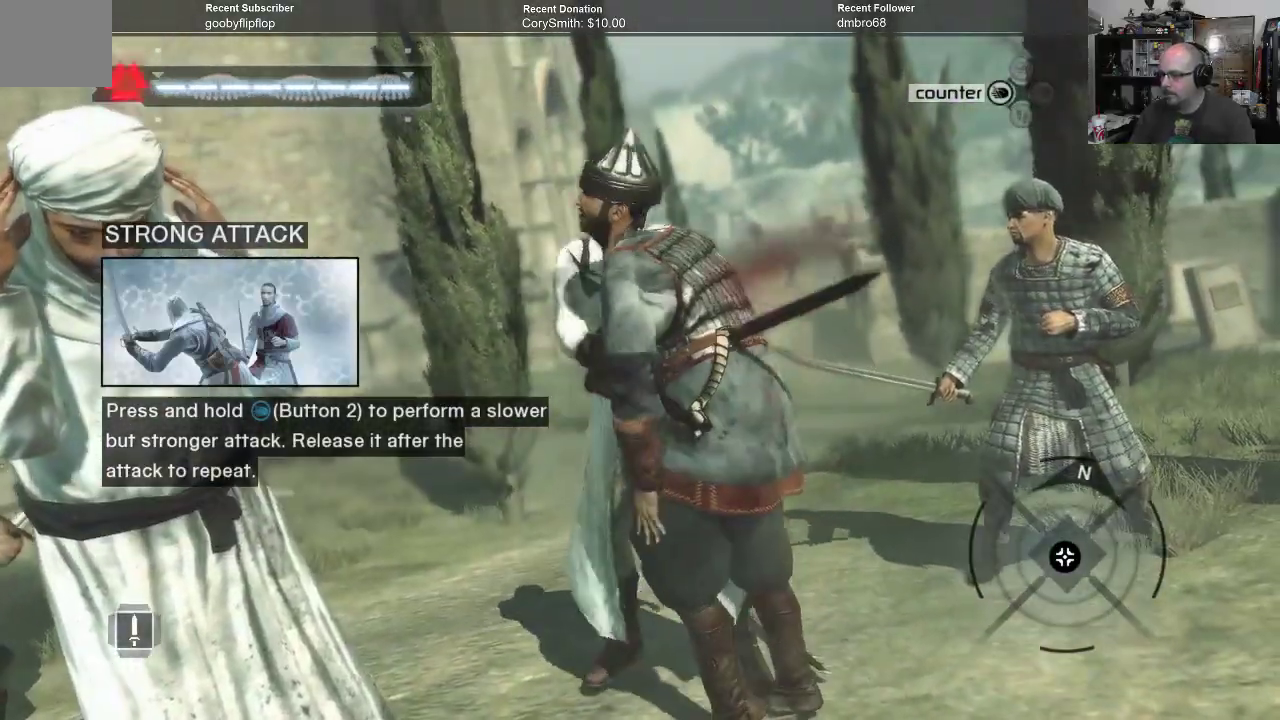
{"buttons": ["R1"], "left_stick": "center", "right_stick": "center", "events": []}
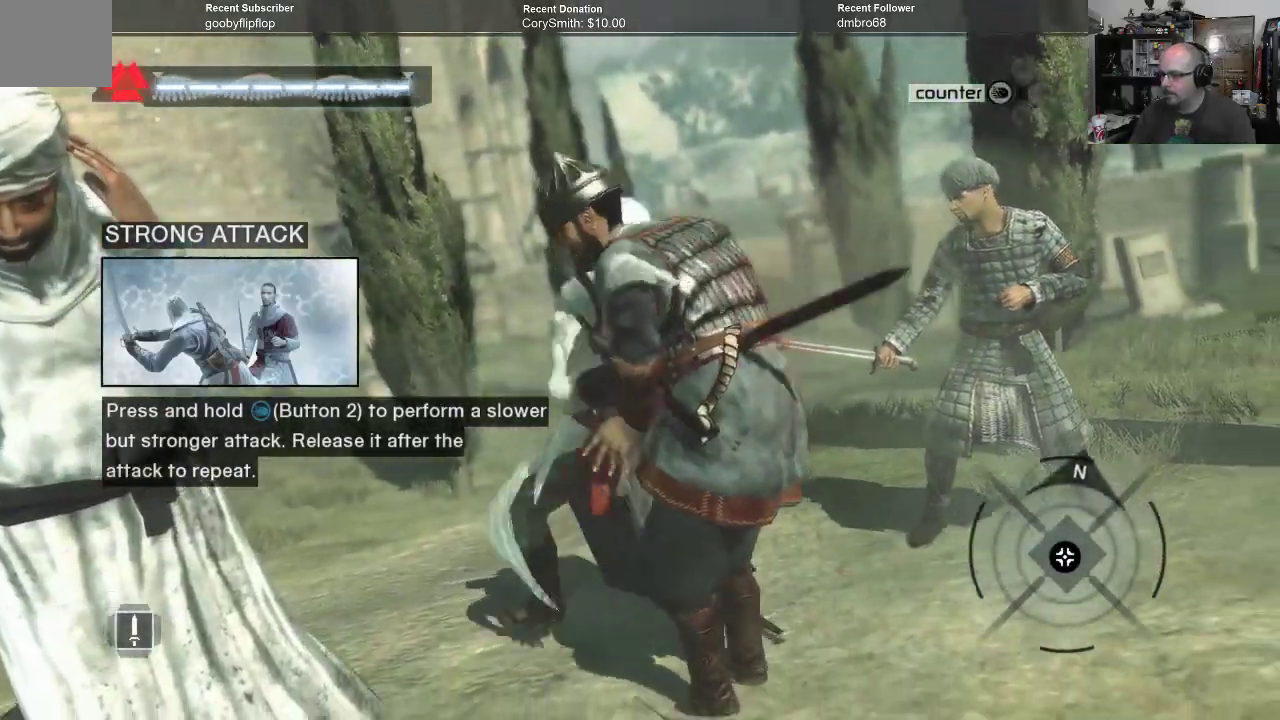
{"buttons": ["R1"], "left_stick": "center", "right_stick": "center", "events": []}
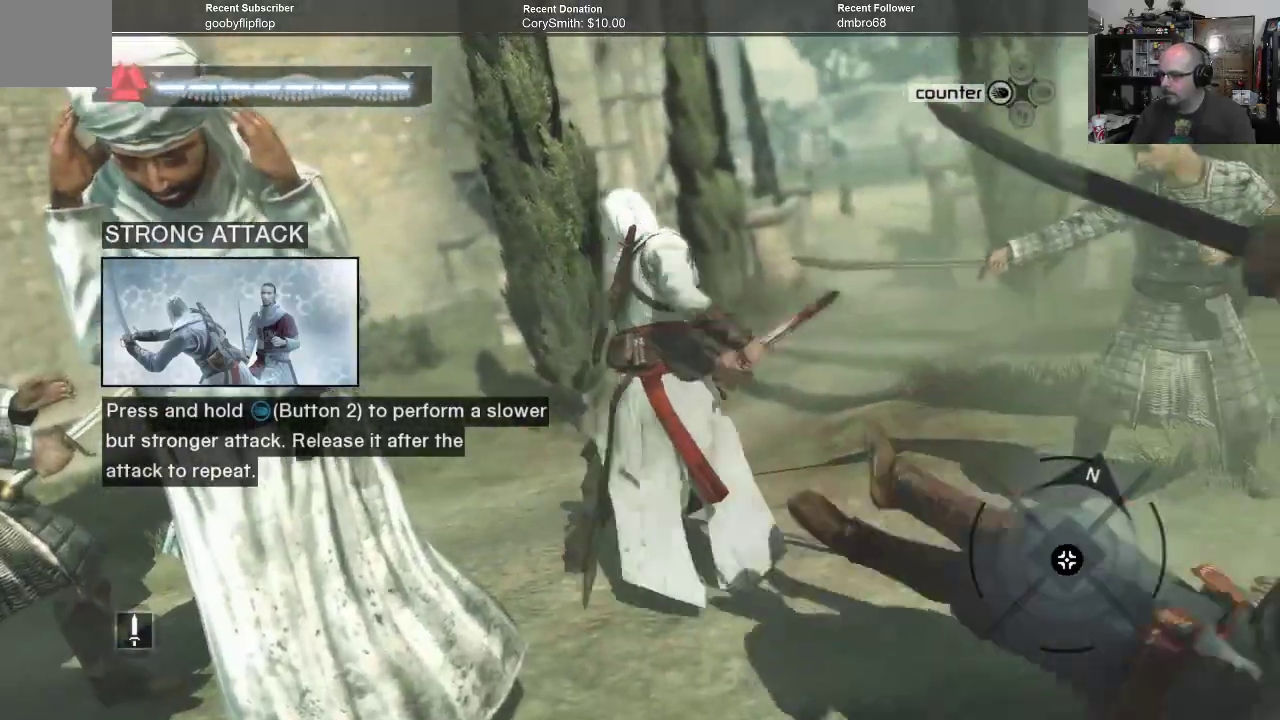
{"buttons": ["R1"], "left_stick": "center", "right_stick": "center", "events": []}
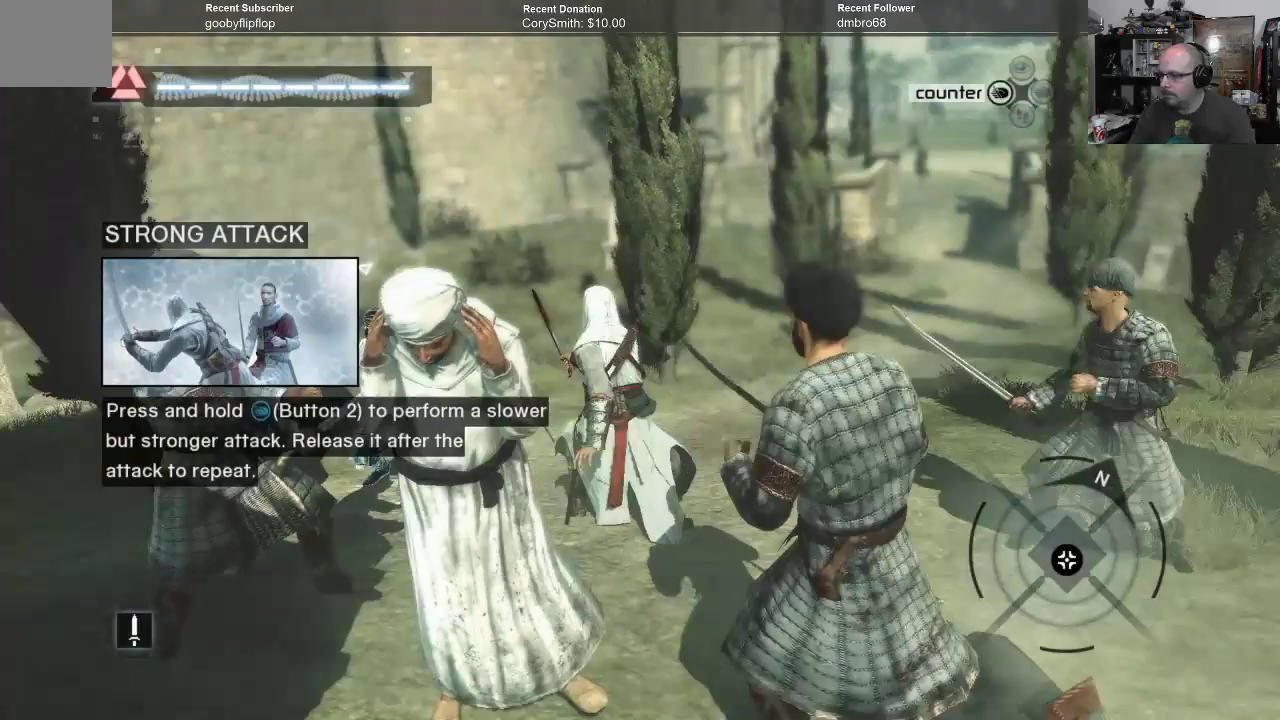
{"buttons": ["R1"], "left_stick": "center", "right_stick": "center", "events": []}
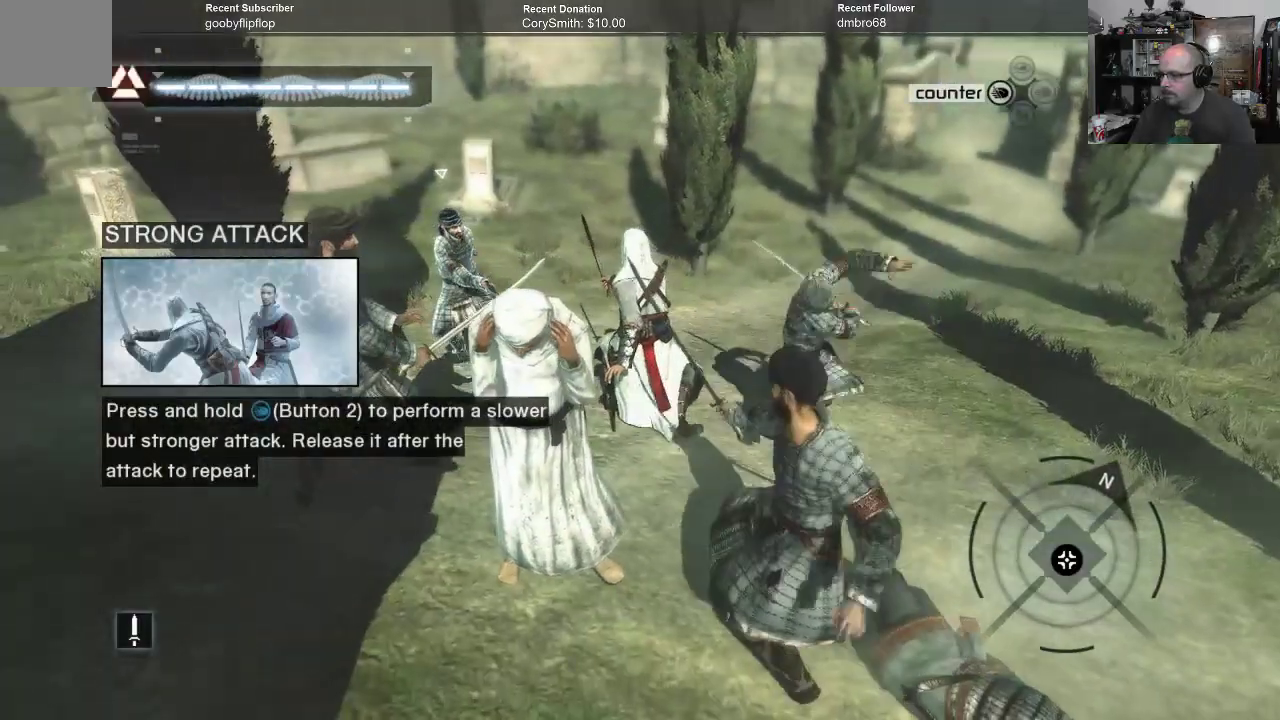
{"buttons": ["R1"], "left_stick": "center", "right_stick": "center", "events": [[200, "X", "down"], [300, "X", "up"]]}
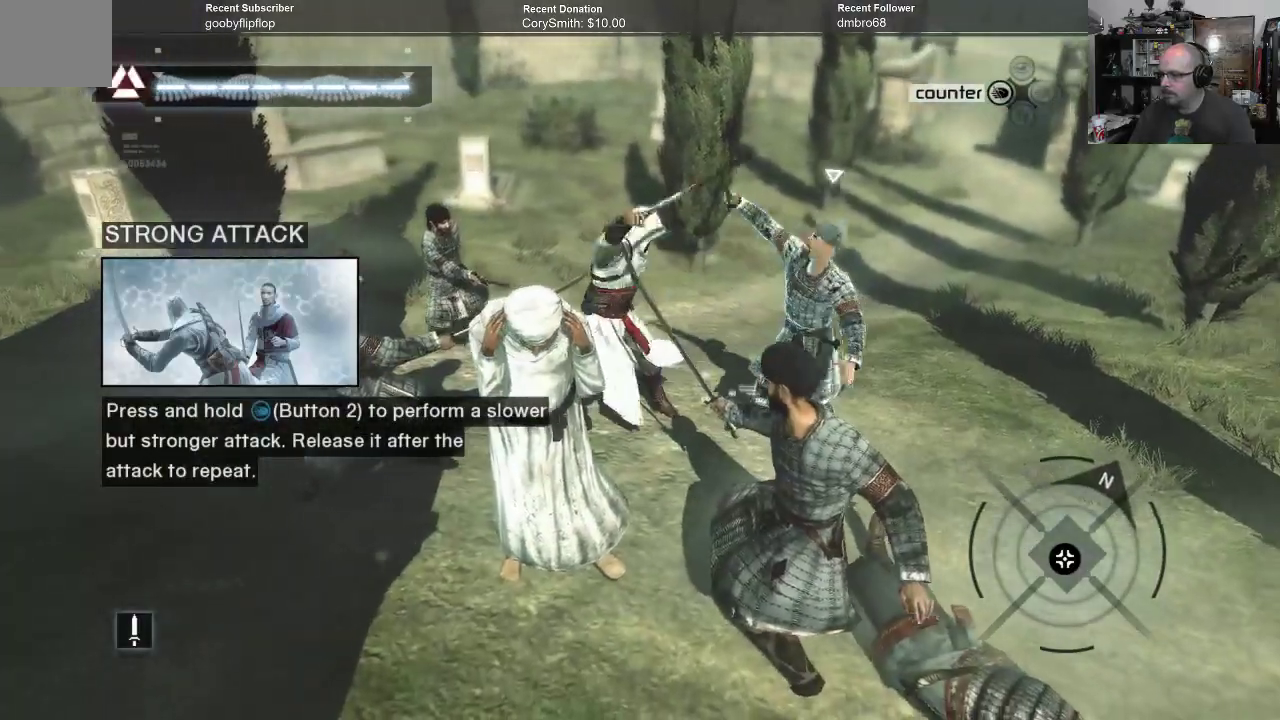
{"buttons": ["R1"], "left_stick": "center", "right_stick": "center", "events": []}
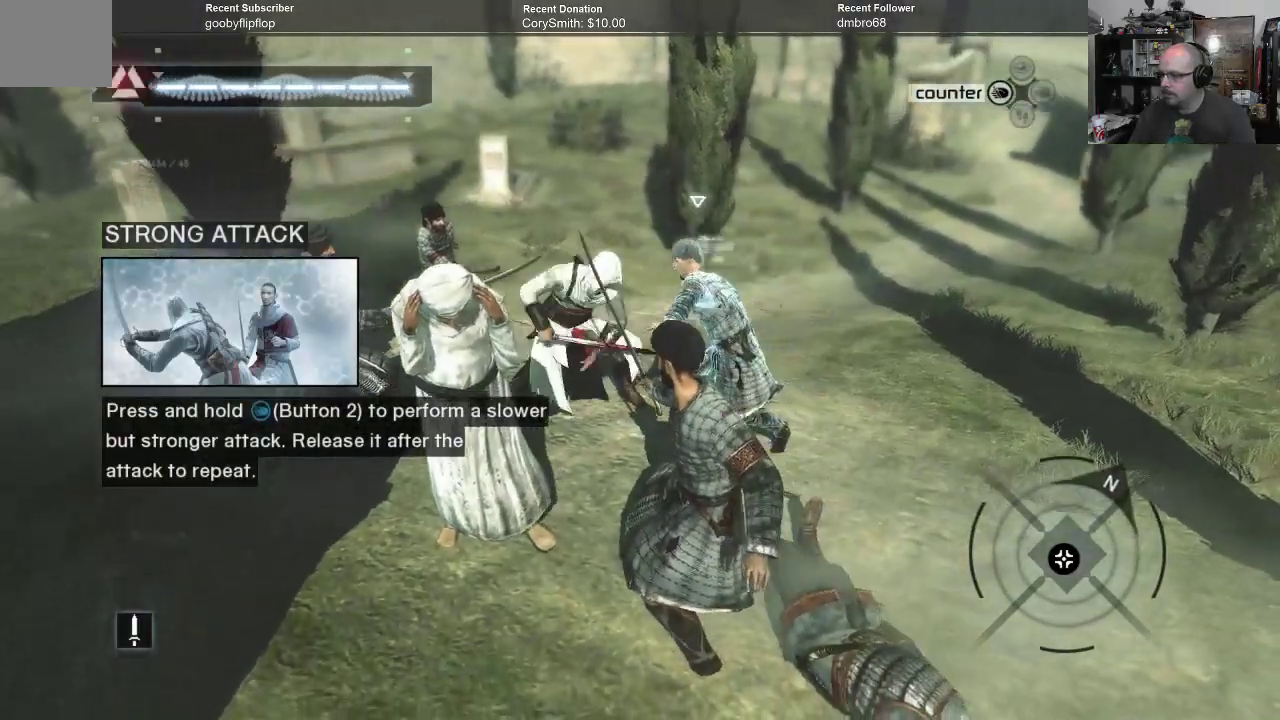
{"buttons": ["R1"], "left_stick": "center", "right_stick": "center", "events": []}
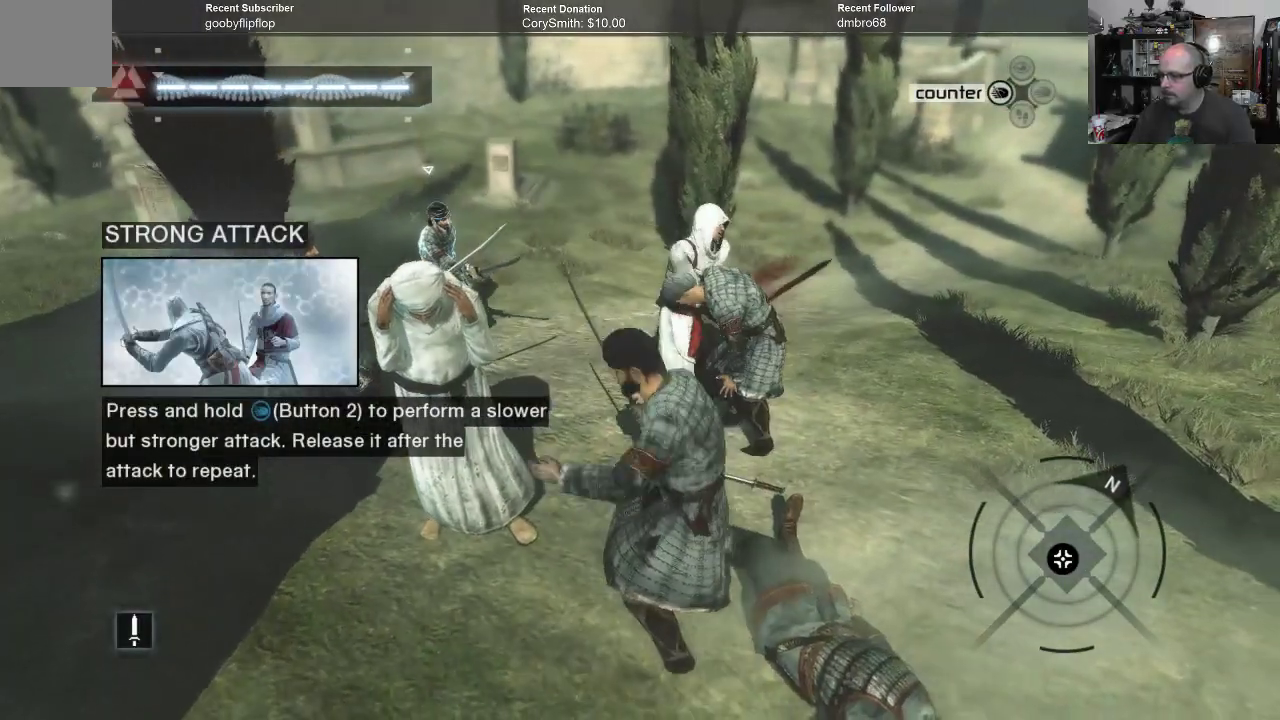
{"buttons": ["R1"], "left_stick": "center", "right_stick": "center", "events": []}
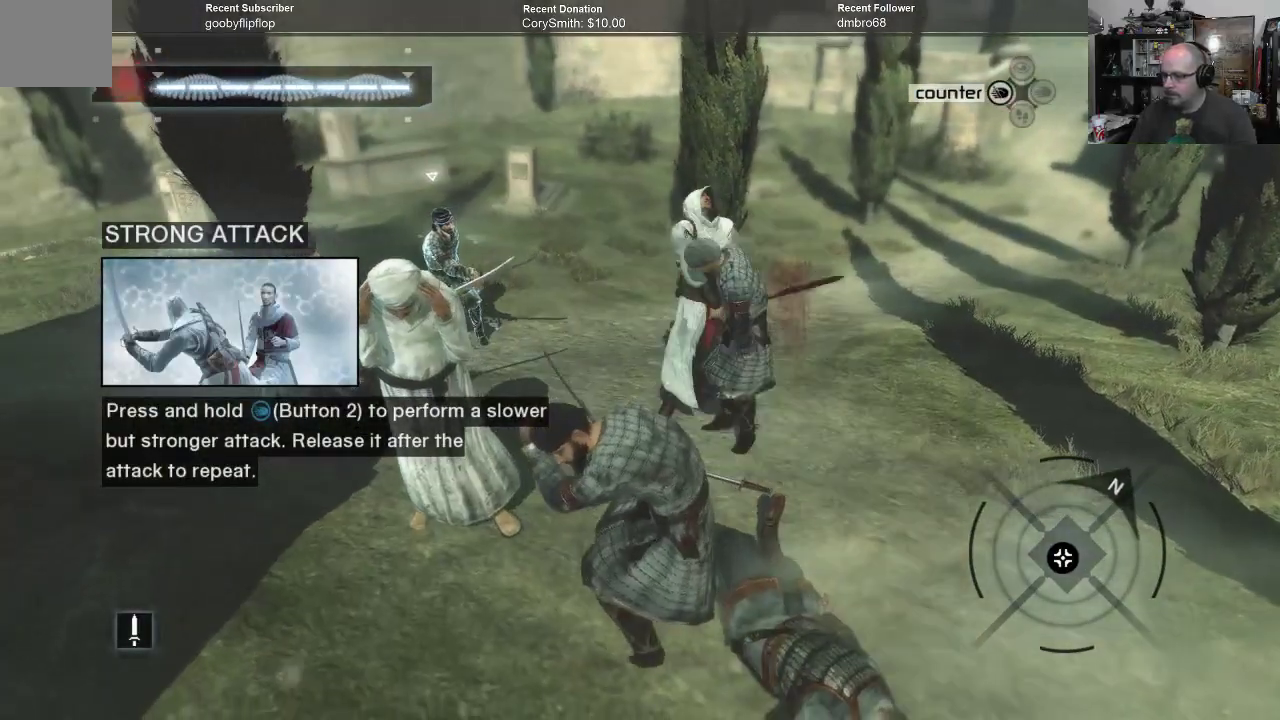
{"buttons": ["R1"], "left_stick": "center", "right_stick": "center", "events": []}
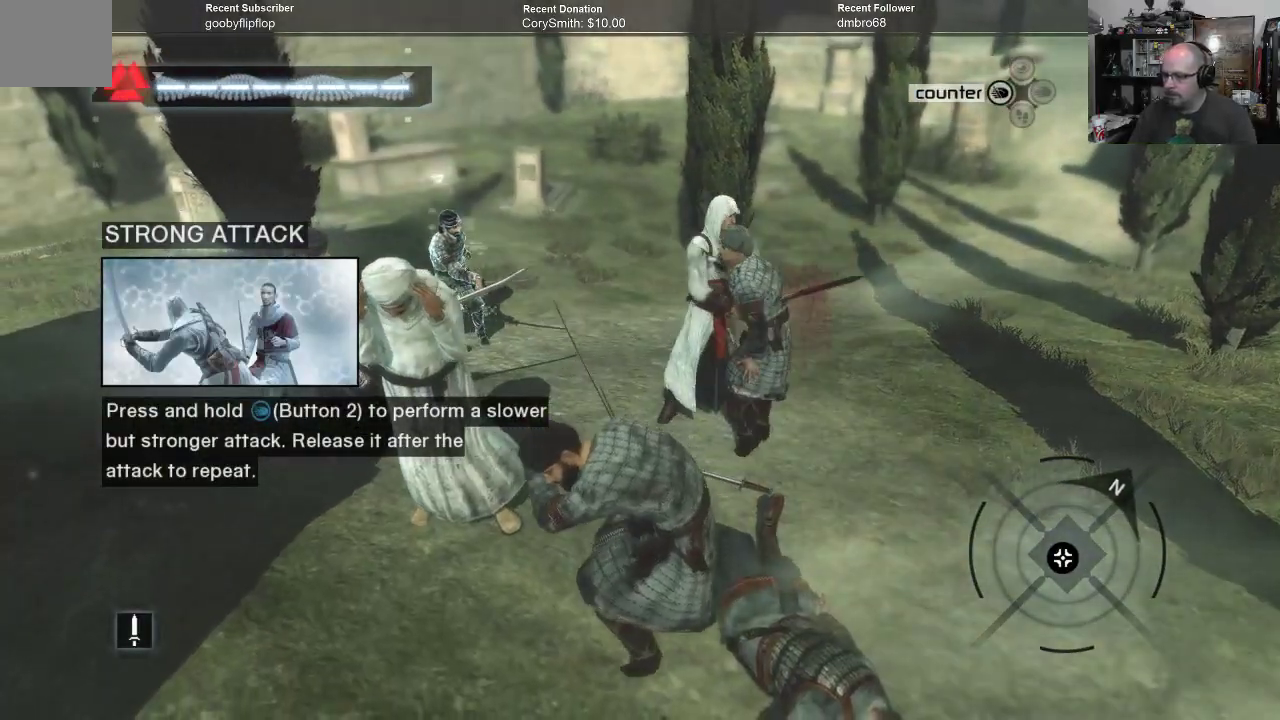
{"buttons": ["R1"], "left_stick": "center", "right_stick": "center", "events": []}
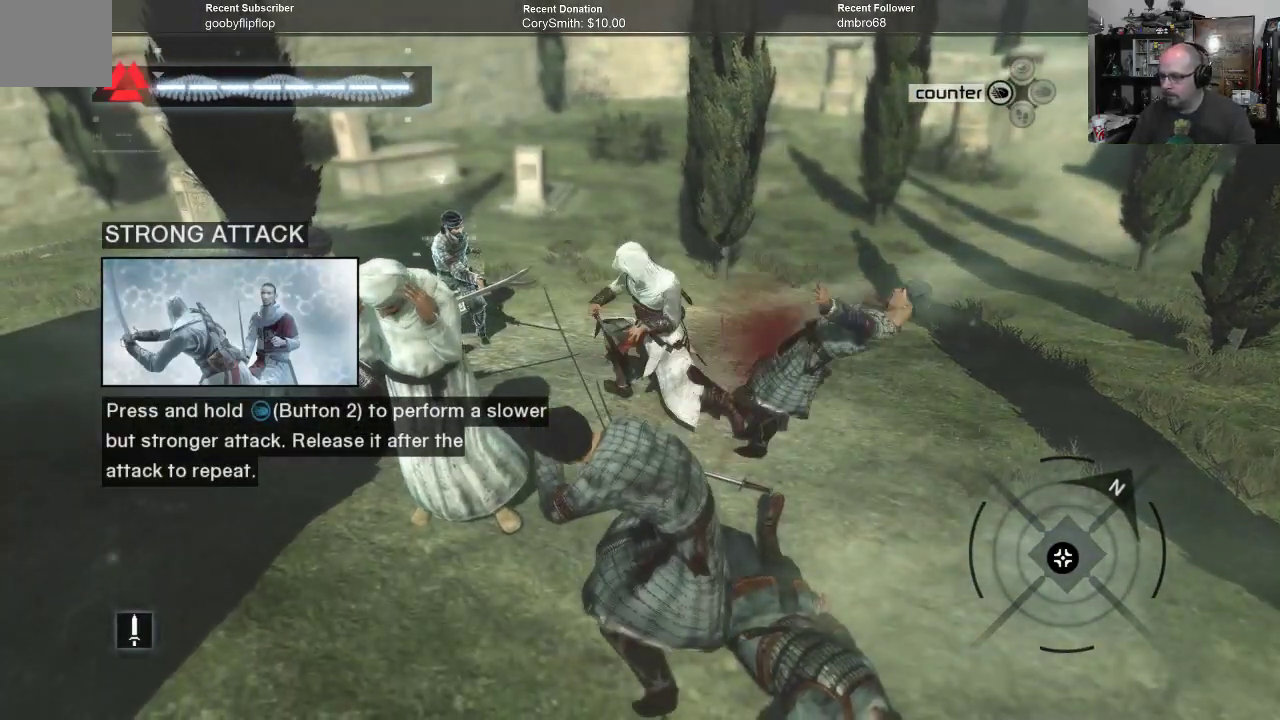
{"buttons": ["R1"], "left_stick": "center", "right_stick": "center", "events": []}
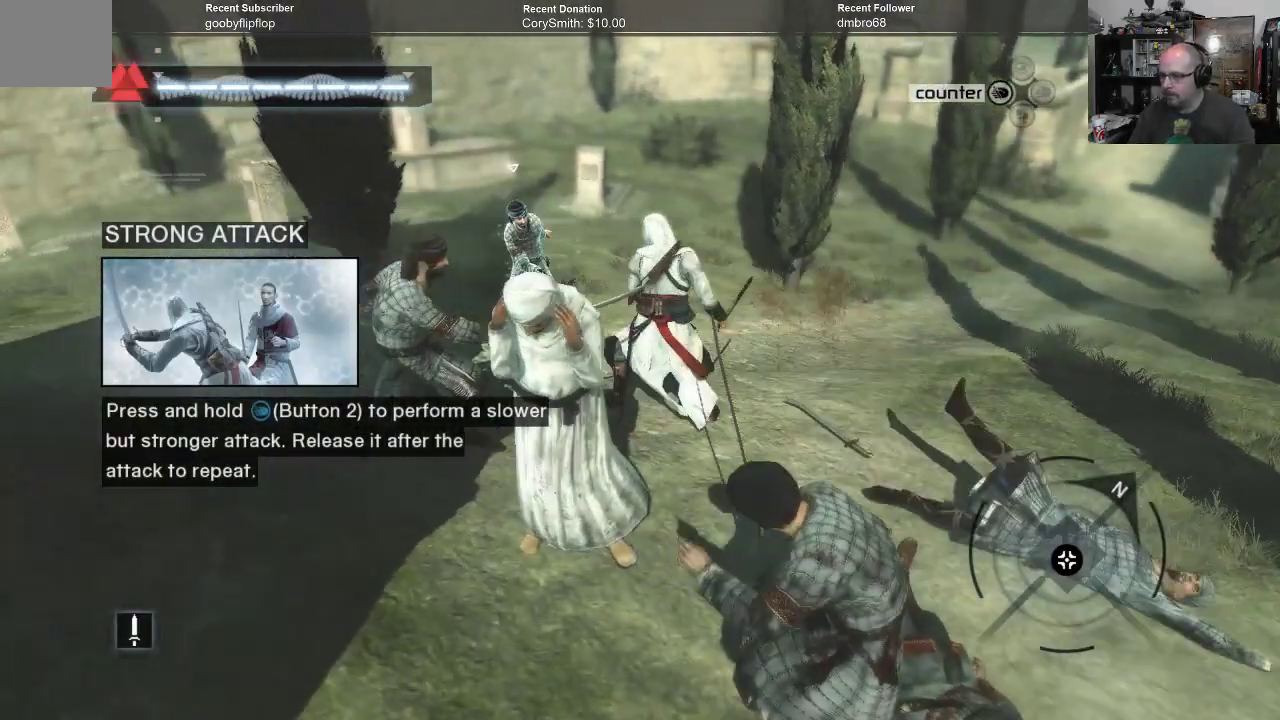
{"buttons": ["R1"], "left_stick": "center", "right_stick": "center", "events": []}